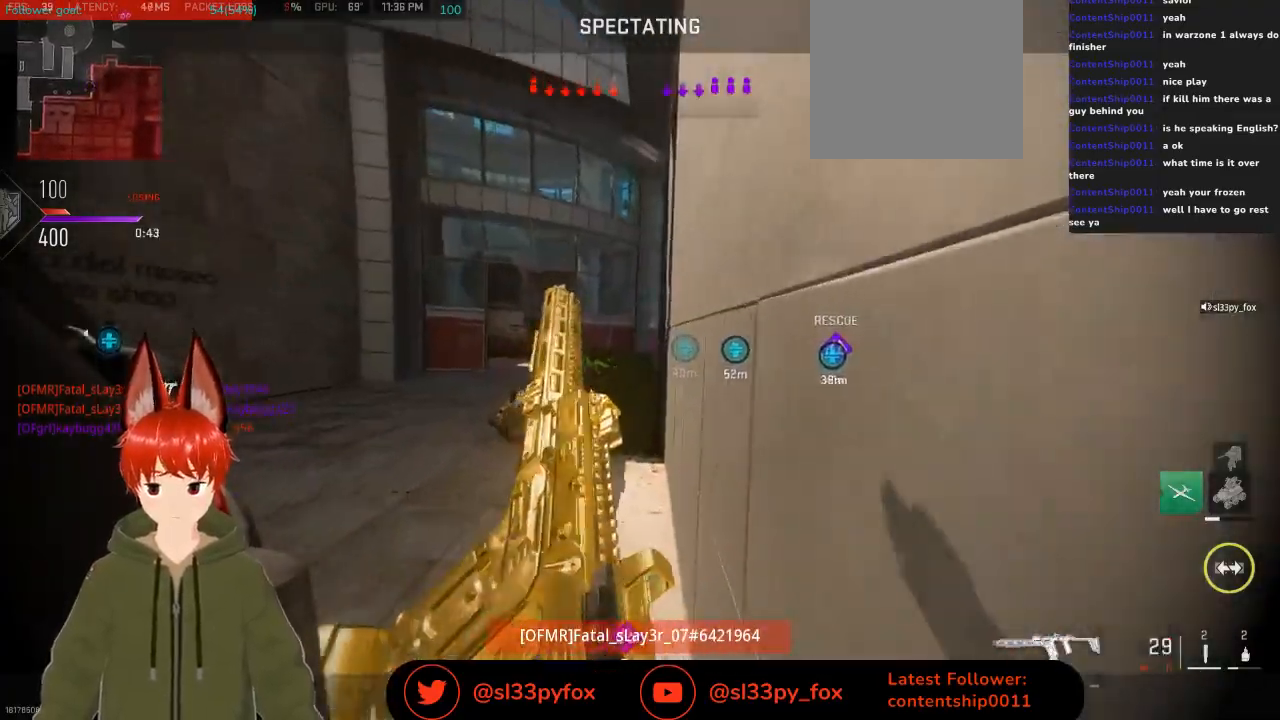
Gameplay with a controller (Xbox layout); each line is a JSON object with the inputs held at the frame after it. "events" lists button and stick changes between this image and that frame as [ms after this image, input, new state], when the widget could be followed in between.
{"buttons": [], "left_stick": "center", "right_stick": "center", "events": [[167, "Y", "down"], [233, "Y", "up"]]}
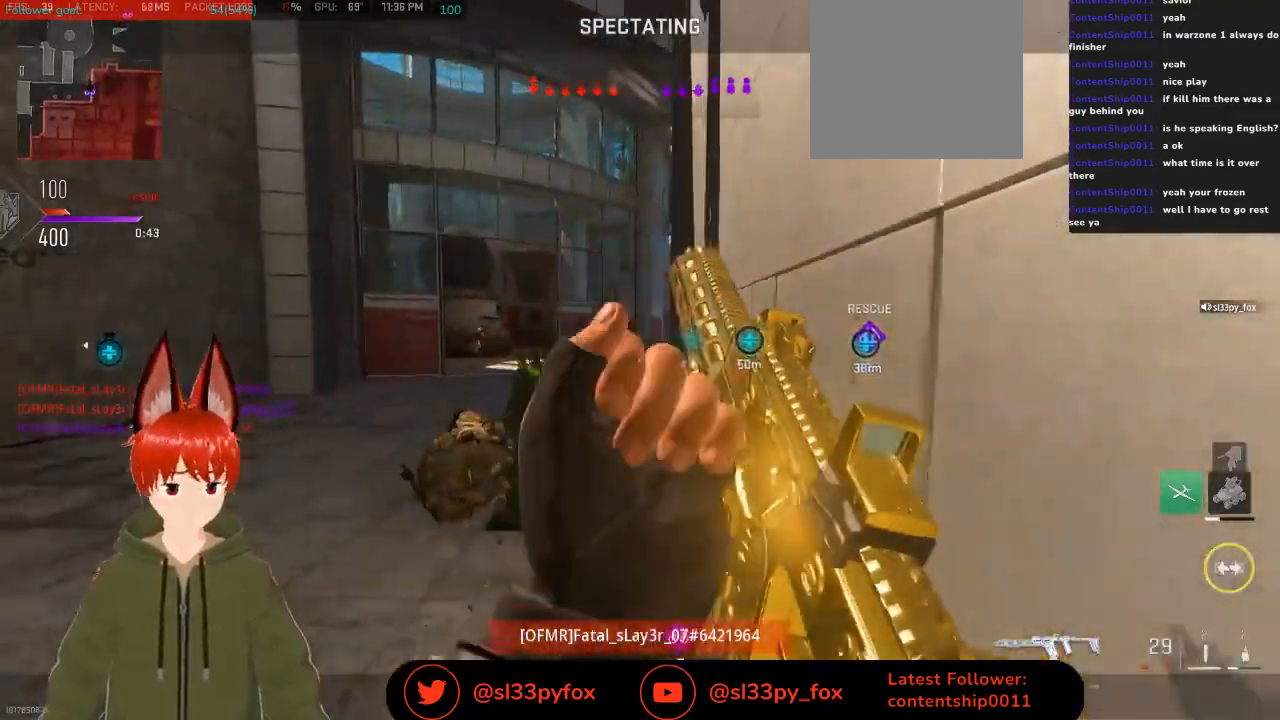
{"buttons": [], "left_stick": "center", "right_stick": "center", "events": []}
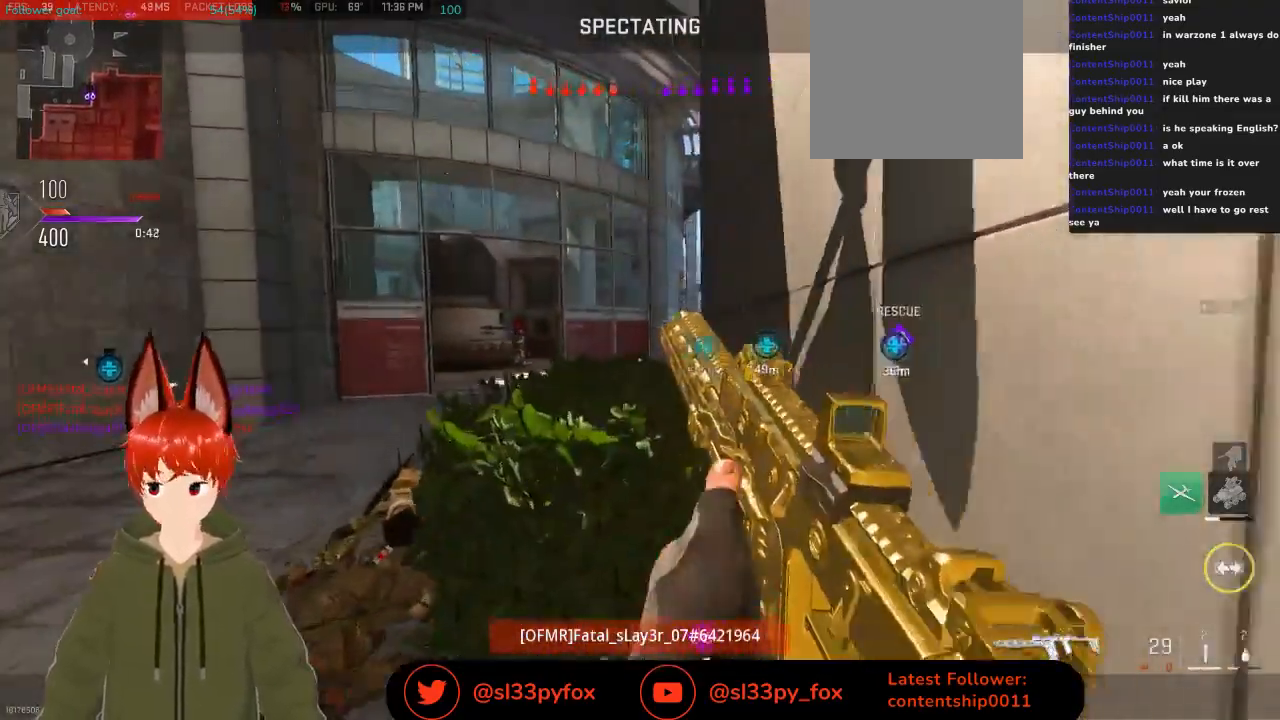
{"buttons": [], "left_stick": "center", "right_stick": "center", "events": []}
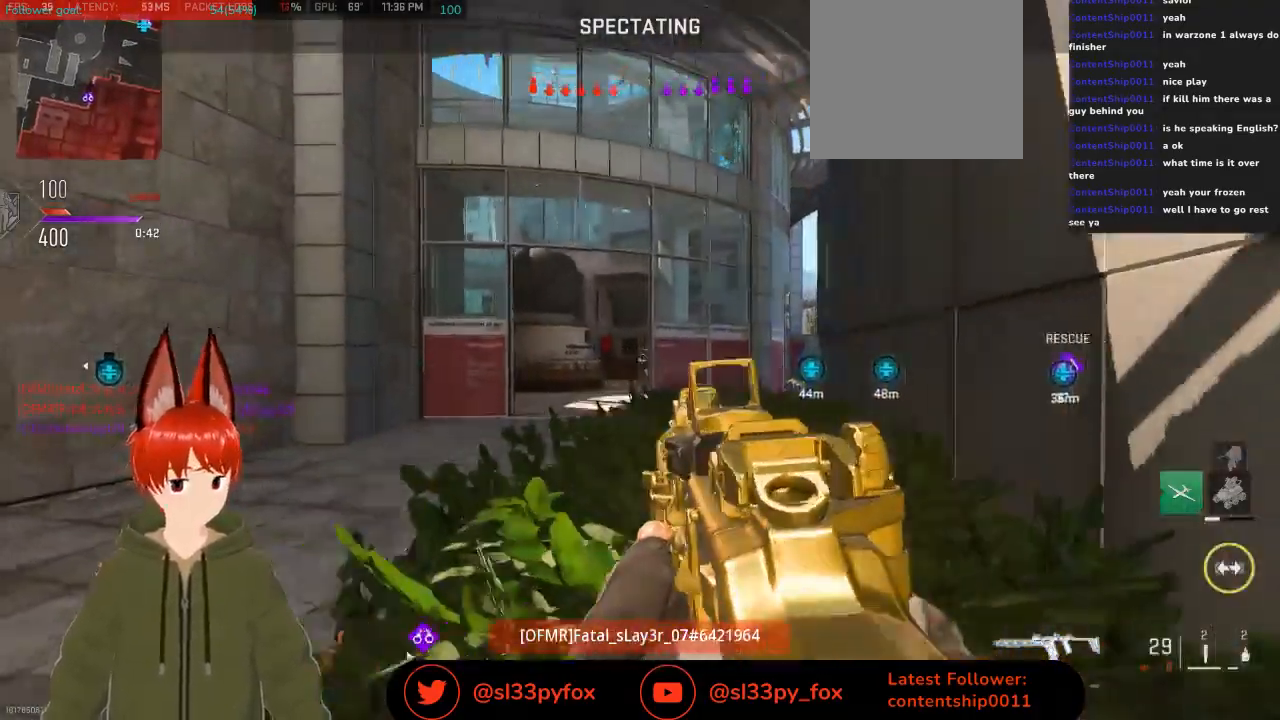
{"buttons": [], "left_stick": "center", "right_stick": "center", "events": []}
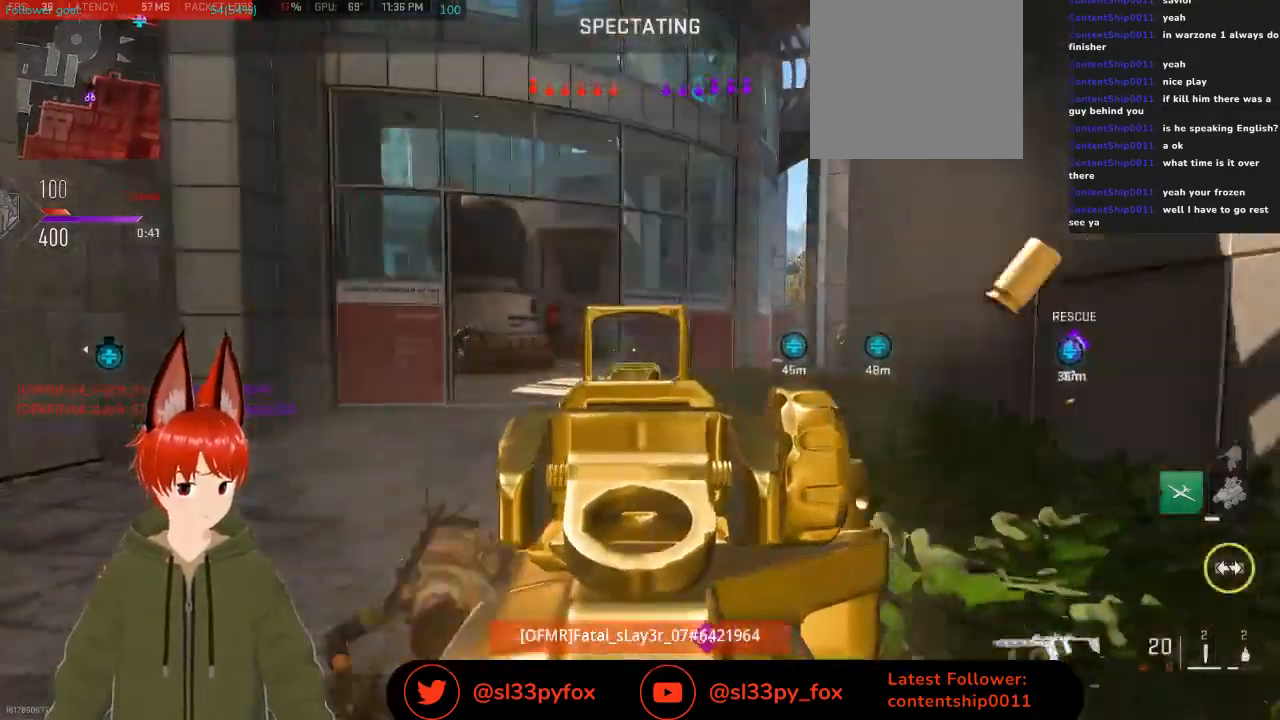
{"buttons": [], "left_stick": "center", "right_stick": "center", "events": []}
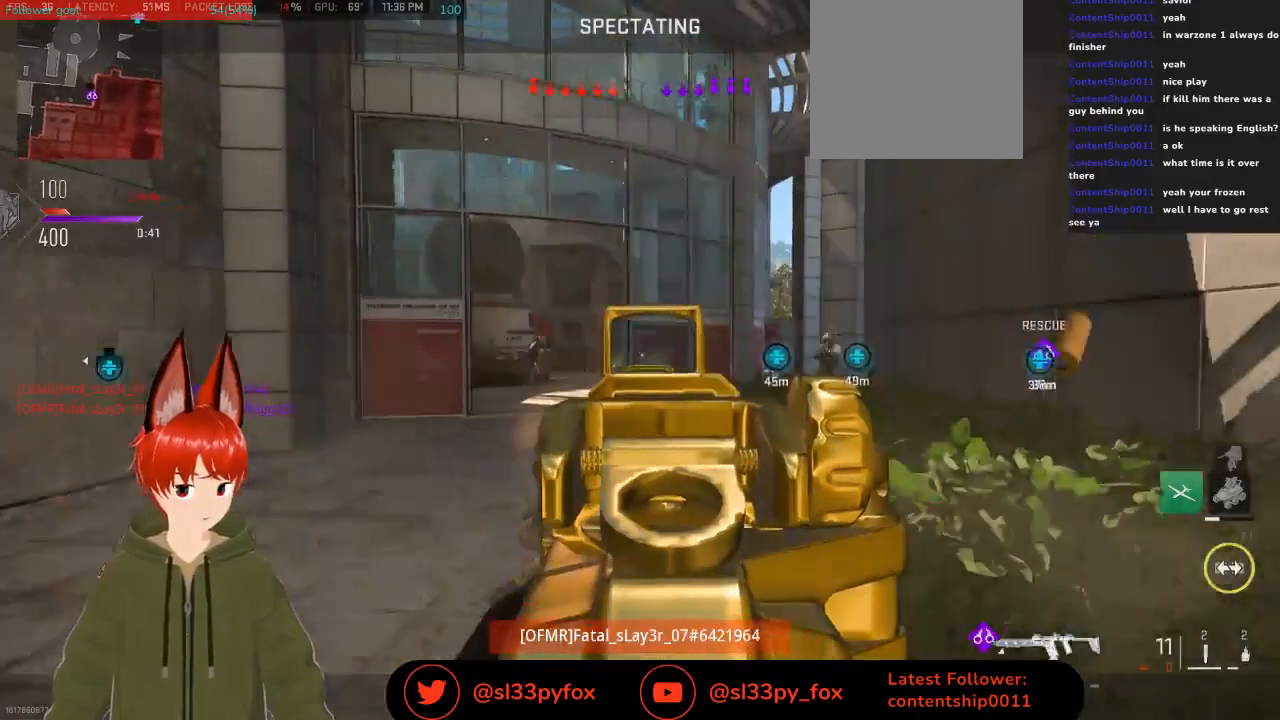
{"buttons": [], "left_stick": "center", "right_stick": "center", "events": []}
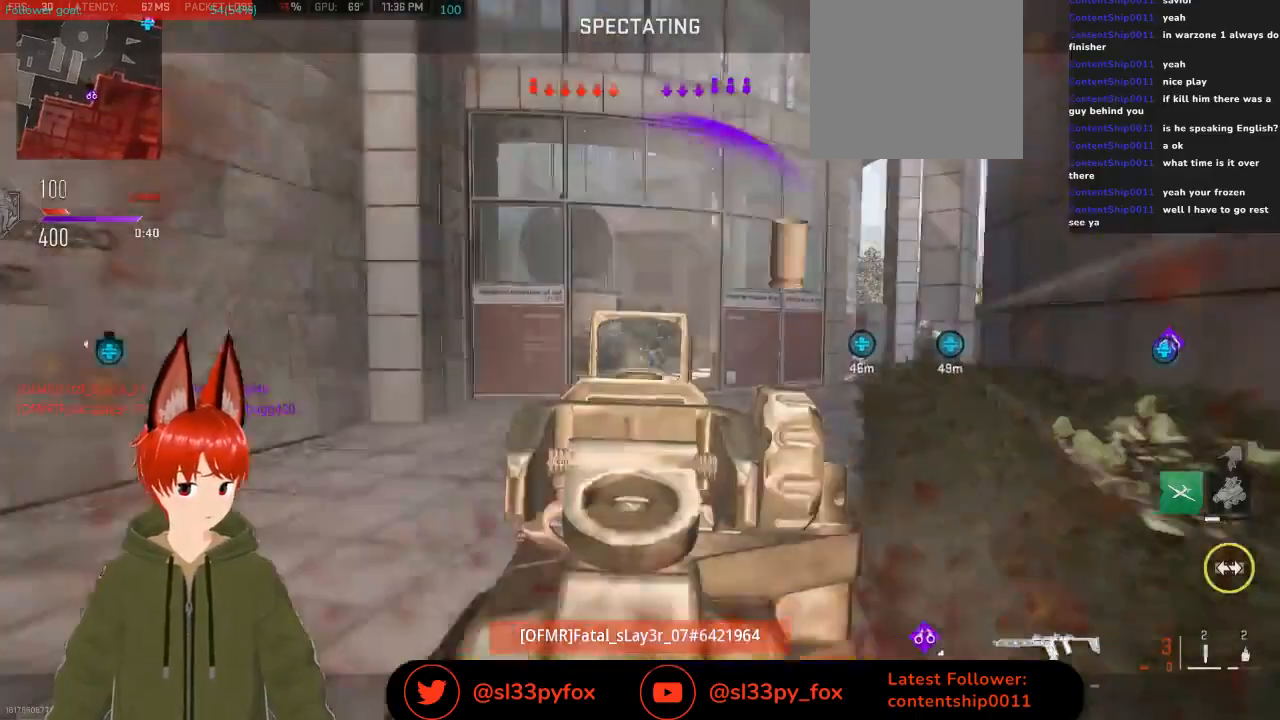
{"buttons": [], "left_stick": "center", "right_stick": "center", "events": []}
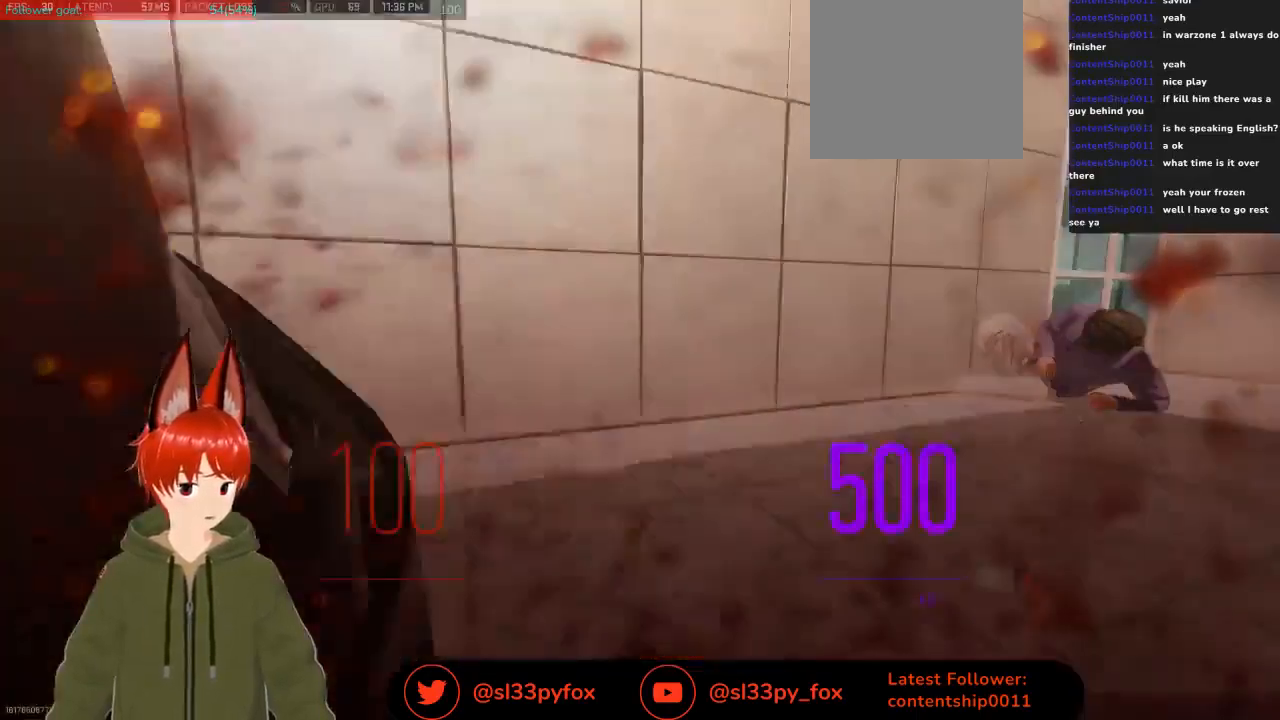
{"buttons": [], "left_stick": "center", "right_stick": "center", "events": []}
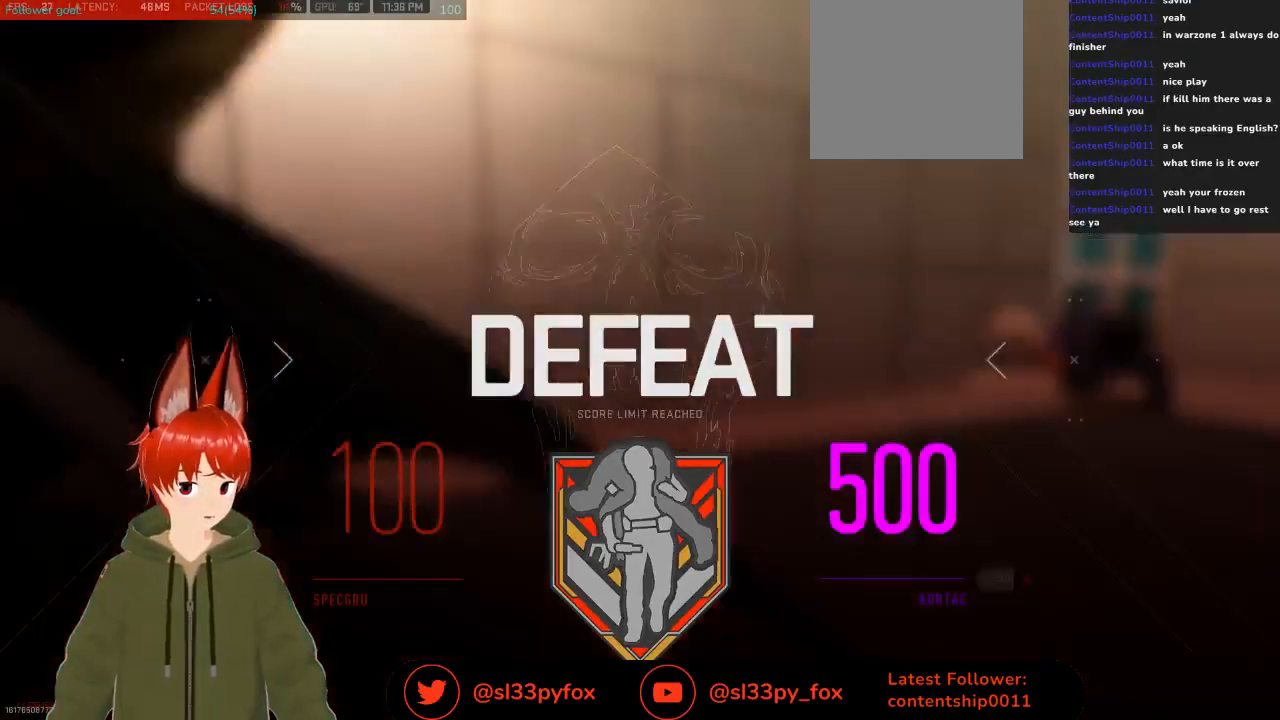
{"buttons": [], "left_stick": "center", "right_stick": "center", "events": [[200, "SELECT", "down"], [367, "SELECT", "up"]]}
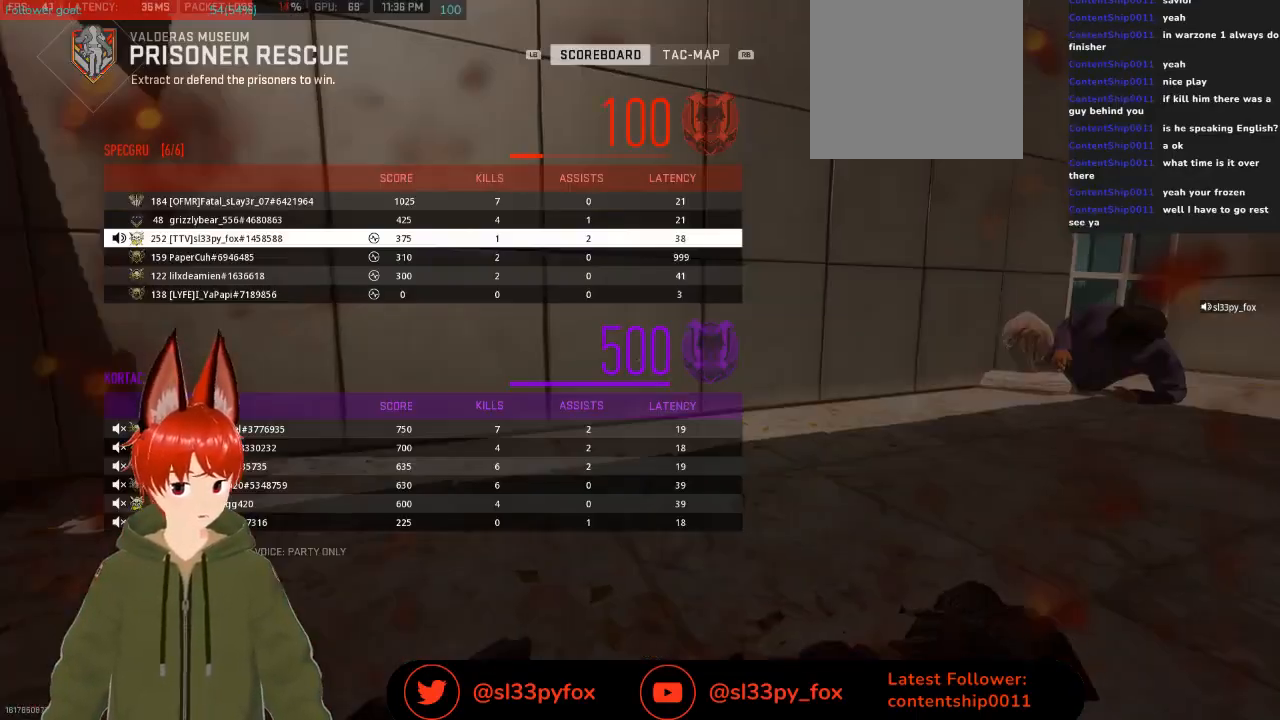
{"buttons": [], "left_stick": "center", "right_stick": "center", "events": []}
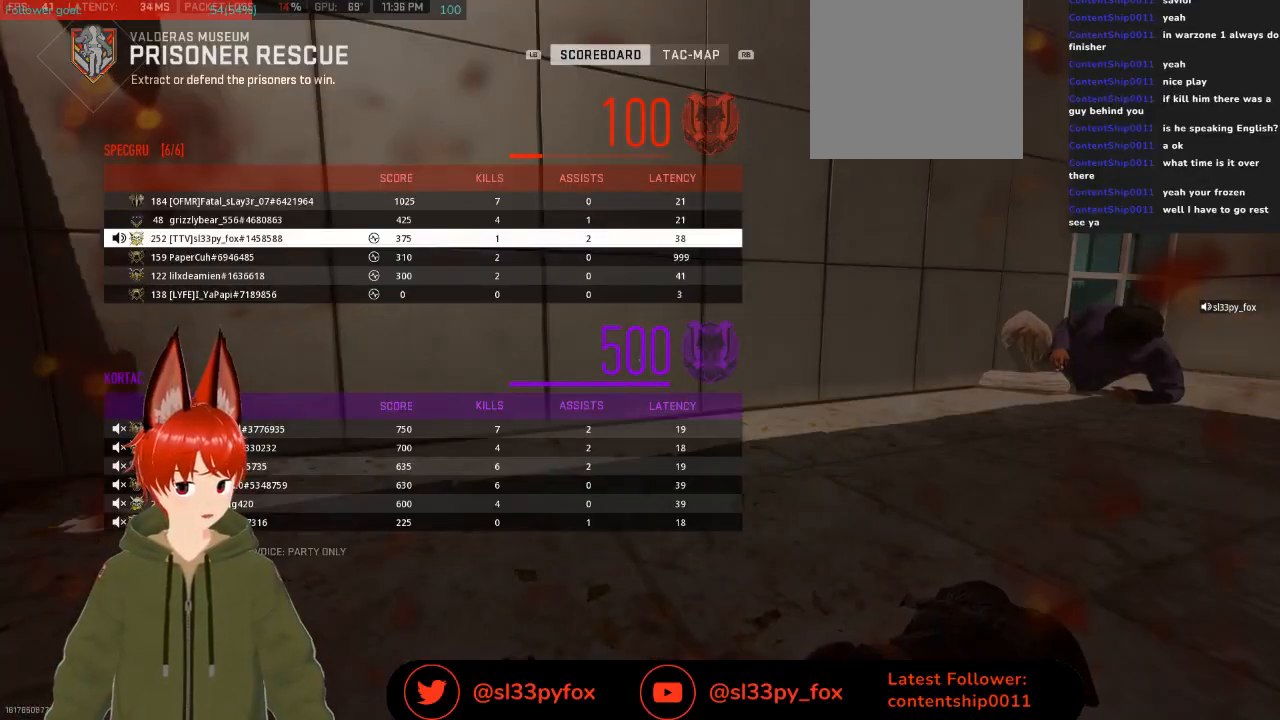
{"buttons": [], "left_stick": "center", "right_stick": "center", "events": [[33, "DPAD_UP", "down"], [100, "DPAD_UP", "up"], [167, "DPAD_UP", "down"], [200, "DPAD_UP", "up"]]}
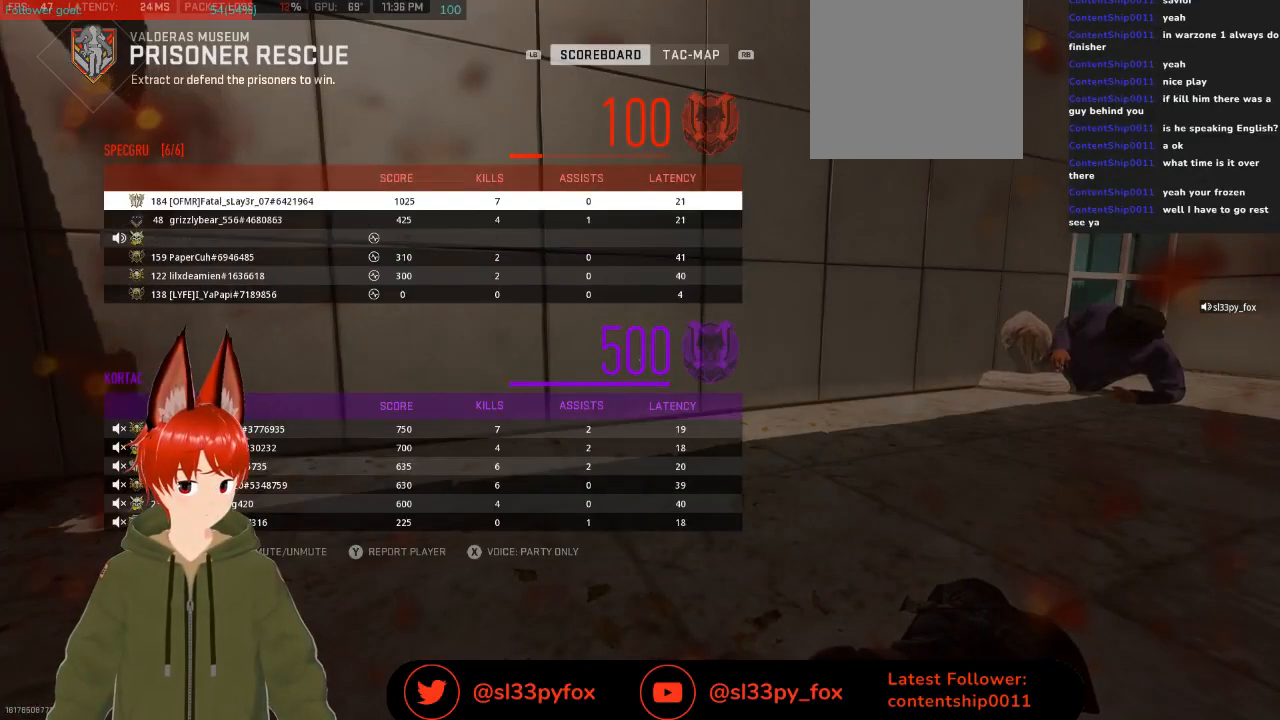
{"buttons": [], "left_stick": "center", "right_stick": "center", "events": [[100, "SELECT", "down"], [233, "SELECT", "up"]]}